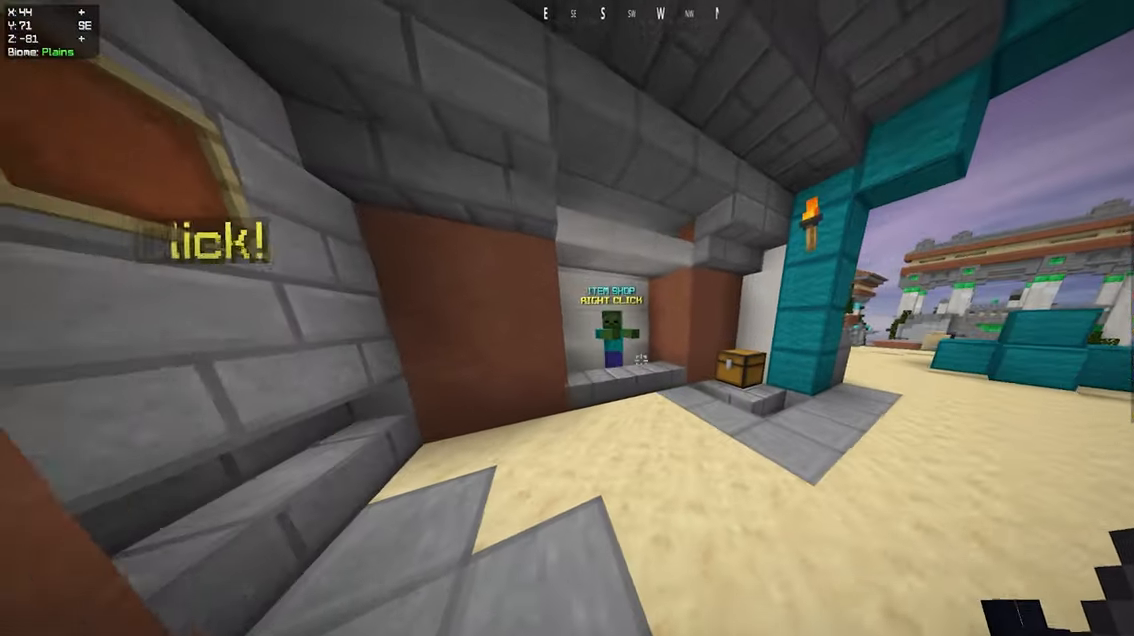
Gameplay with keyboard and mouse; each line is a JSON object with the keys and mouse buttons held at the frame after it. "events" lists presses ("down") and releases ("up") of "a", "d", "s", "space", "w", "mouse_left" and "mouse_right" between this image and that frame as [ms after this image, input, new state], when the widget could be followed in between. "mouse_left", "mouse_right" = the "left", "right" buttons of the "mouse" list. No other keys are recorded. Fast repeated clicks can show as one long hold. Mouse movement is not recorded.
{"keys": ["w"], "mouse": ["right"], "events": [[67, "a", "down"], [250, "a", "up"], [500, "mouse_right", "down"]]}
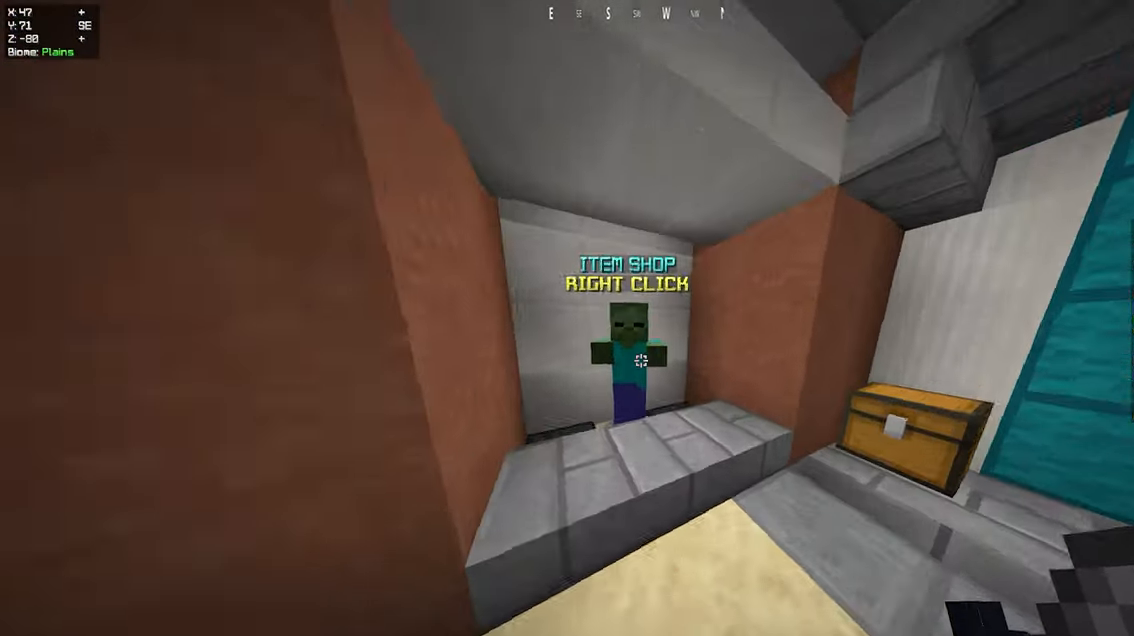
{"keys": [], "mouse": [], "events": [[100, "w", "up"], [134, "mouse_right", "up"]]}
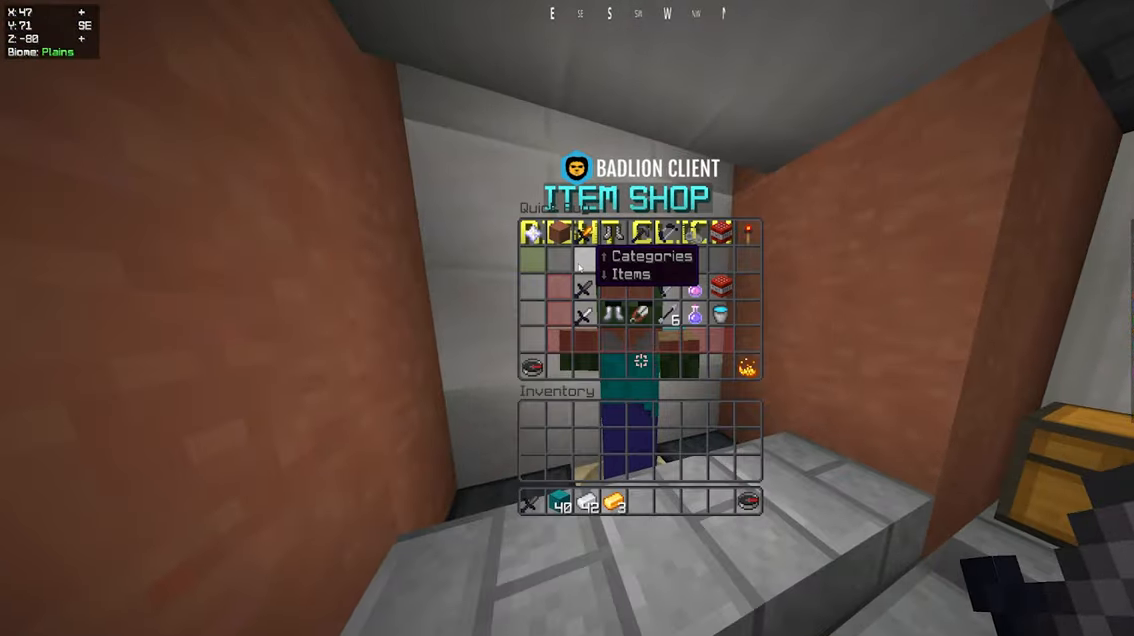
{"keys": [], "mouse": [], "events": []}
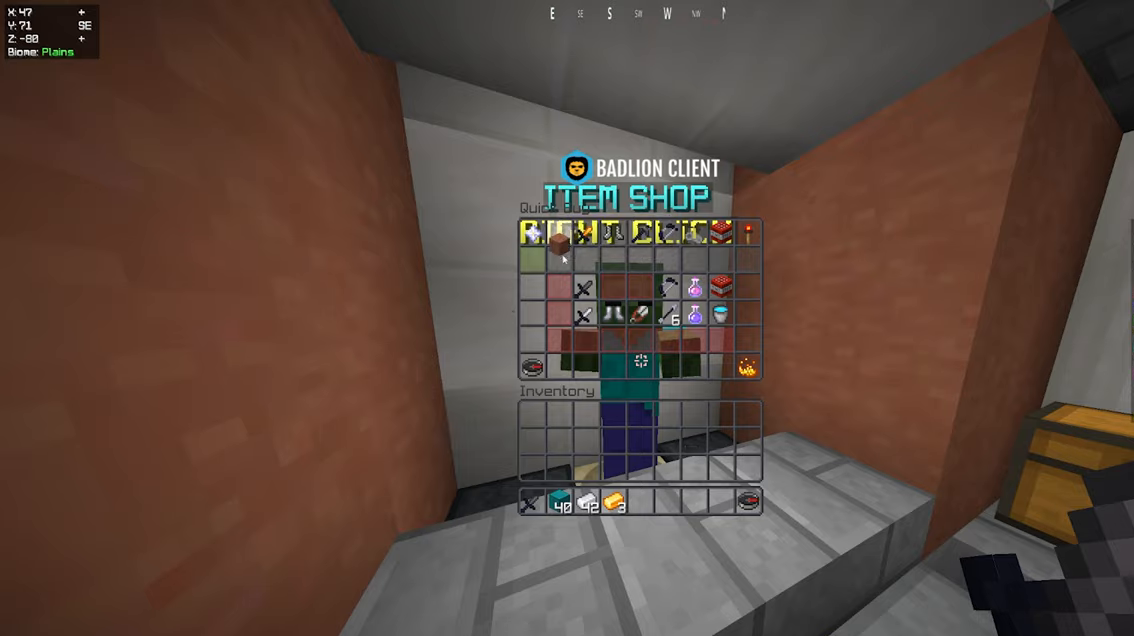
{"keys": [], "mouse": [], "events": []}
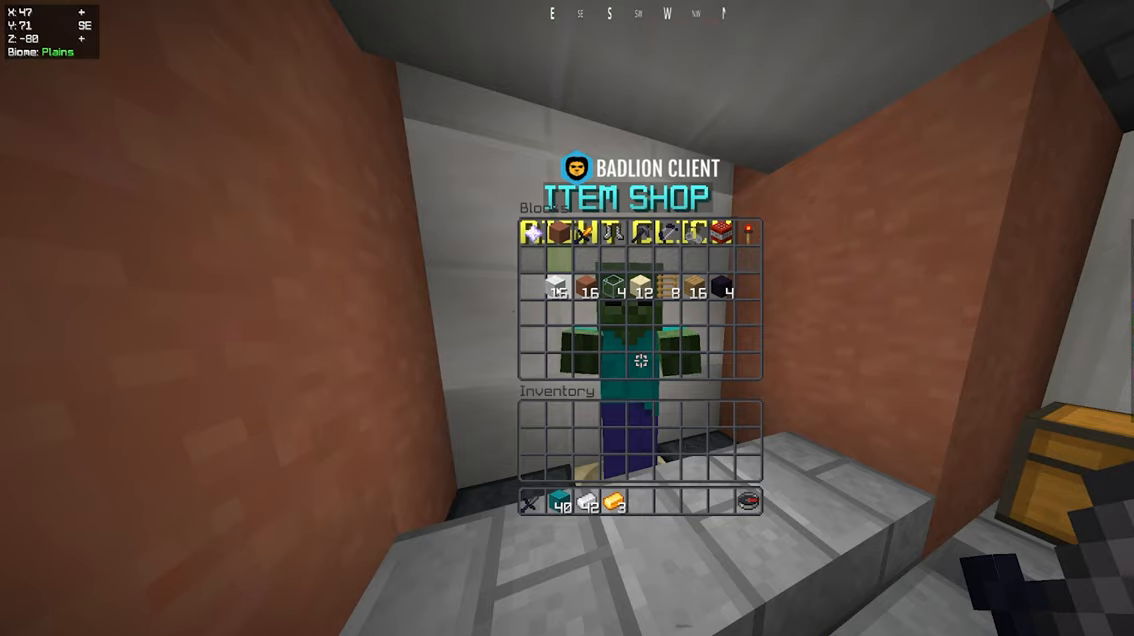
{"keys": ["w"], "mouse": [], "events": [[150, "w", "down"], [316, "w", "up"], [350, "w", "down"]]}
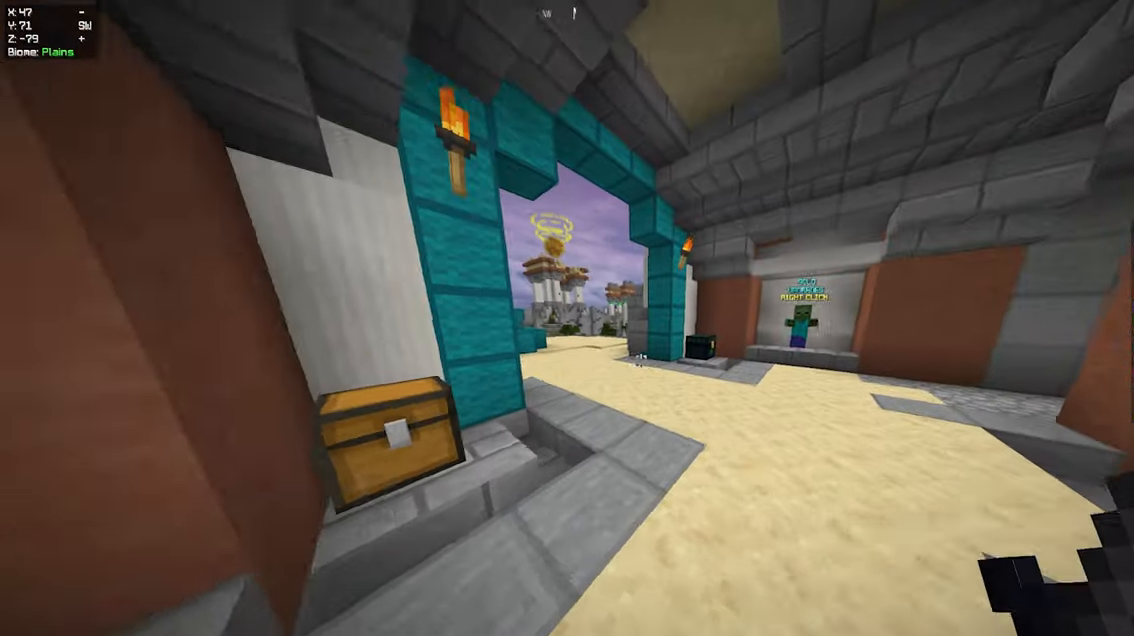
{"keys": ["w"], "mouse": [], "events": [[100, "d", "down"], [316, "d", "up"]]}
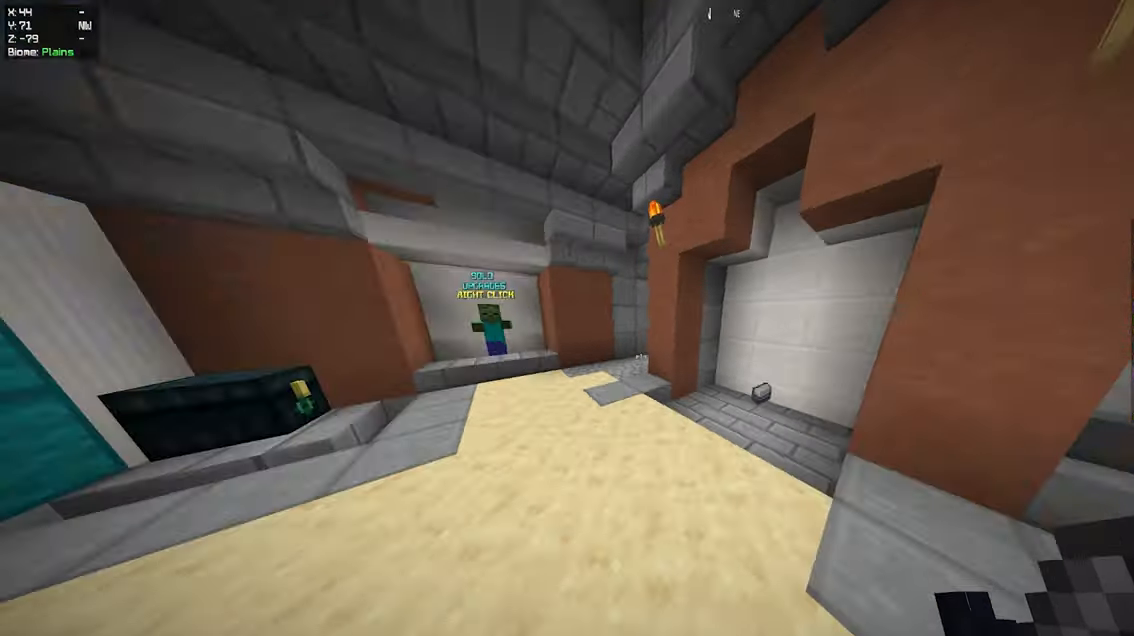
{"keys": ["w"], "mouse": [], "events": [[33, "d", "down"], [483, "d", "up"]]}
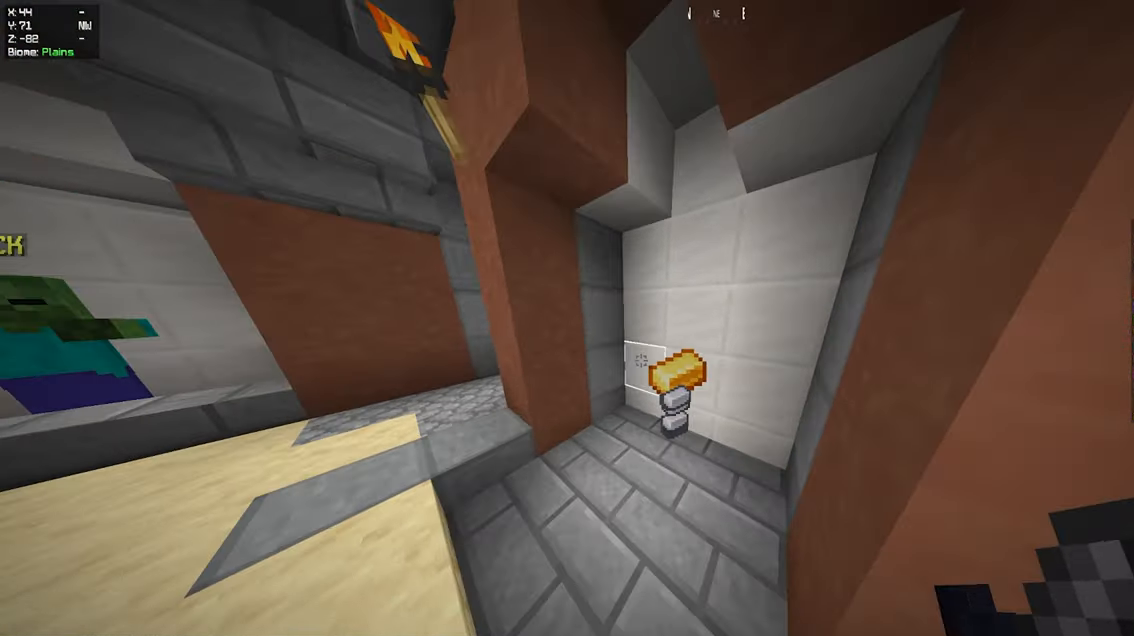
{"keys": ["w"], "mouse": [], "events": [[116, "d", "down"], [400, "d", "up"]]}
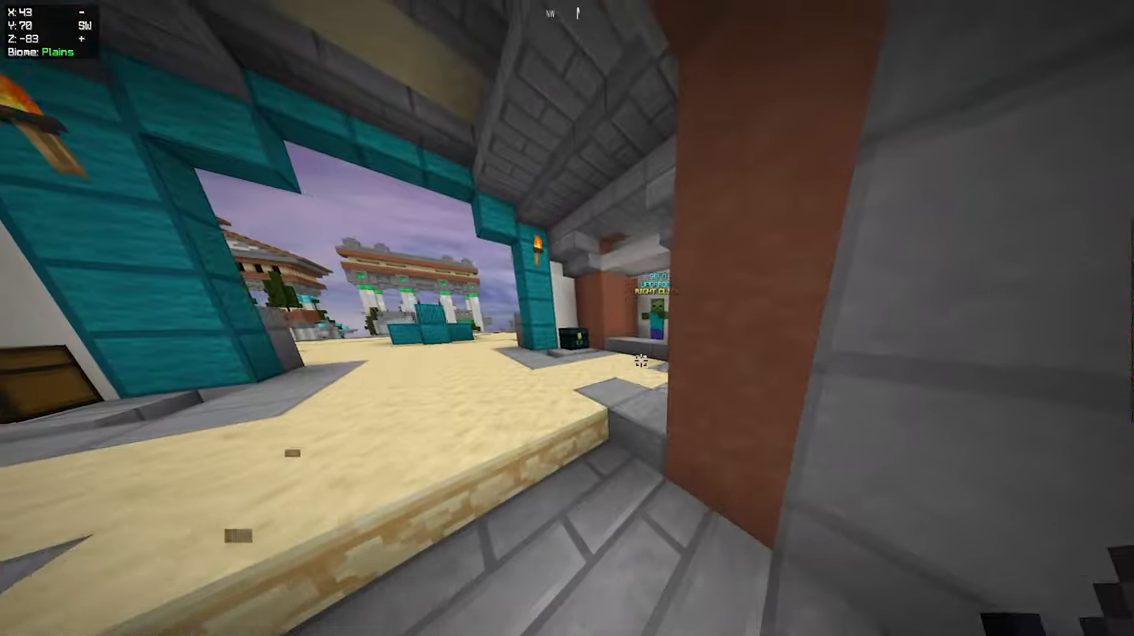
{"keys": ["a", "space", "w"], "mouse": [], "events": [[33, "a", "down"], [266, "a", "up"], [333, "space", "down"], [500, "a", "down"]]}
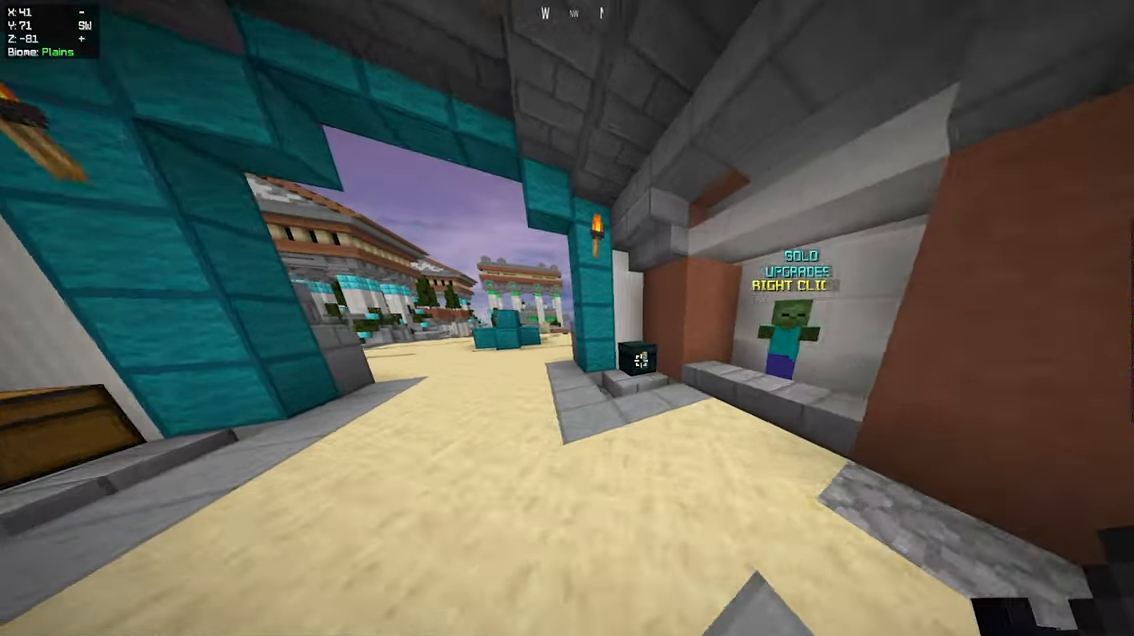
{"keys": ["a", "w"], "mouse": [], "events": [[33, "space", "up"]]}
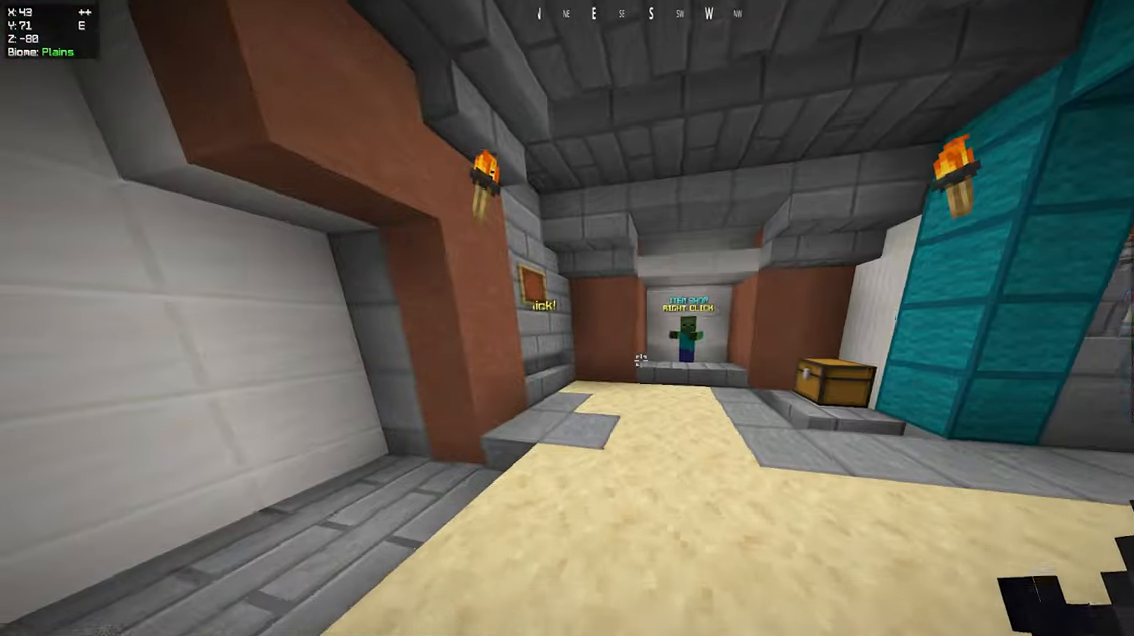
{"keys": ["w"], "mouse": [], "events": [[200, "a", "up"]]}
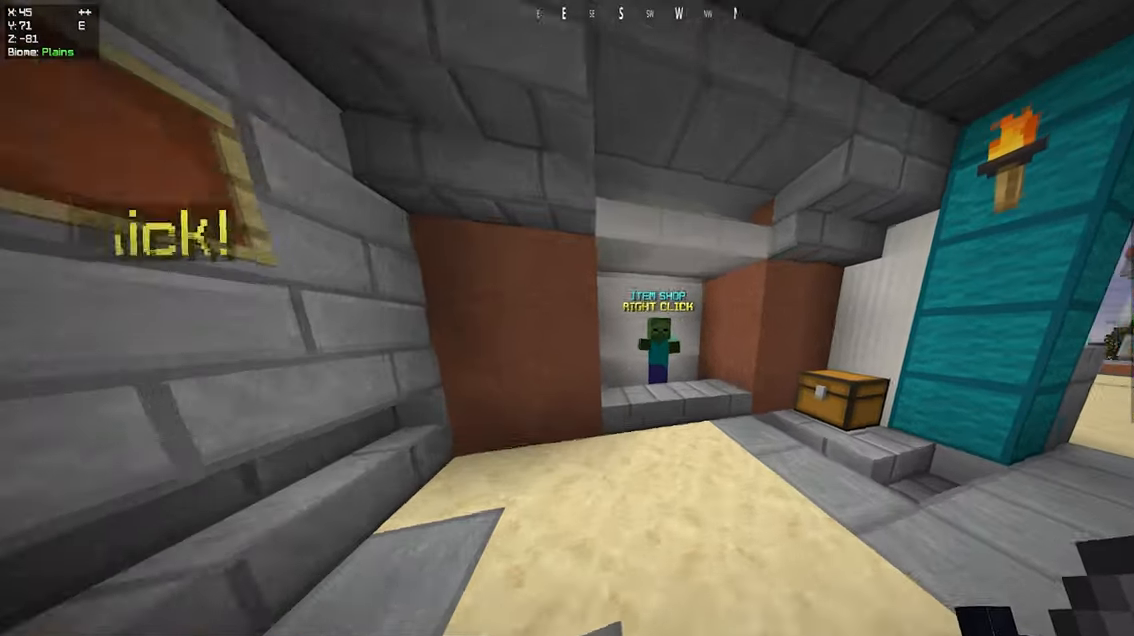
{"keys": [], "mouse": [], "events": [[283, "mouse_right", "down"], [383, "w", "up"], [433, "mouse_right", "up"]]}
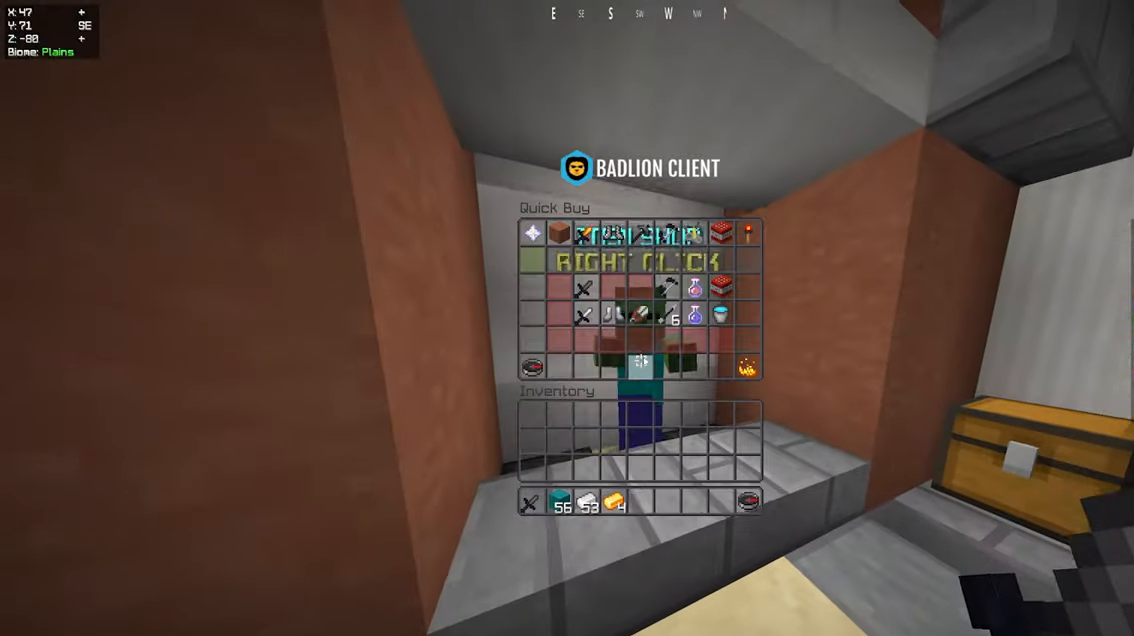
{"keys": [], "mouse": [], "events": []}
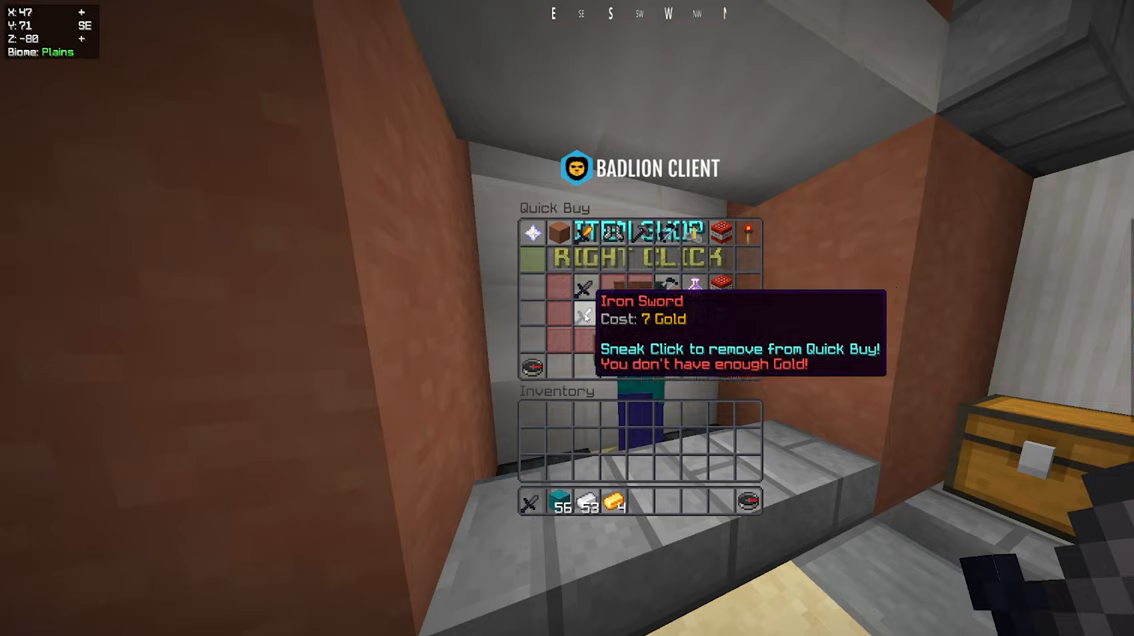
{"keys": [], "mouse": [], "events": []}
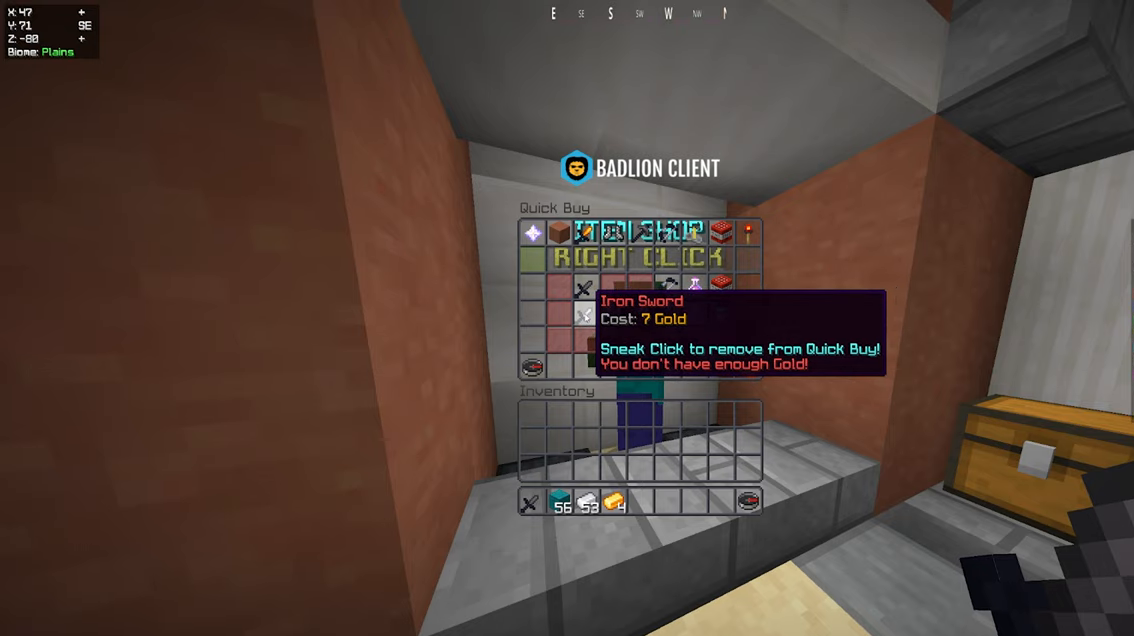
{"keys": [], "mouse": [], "events": []}
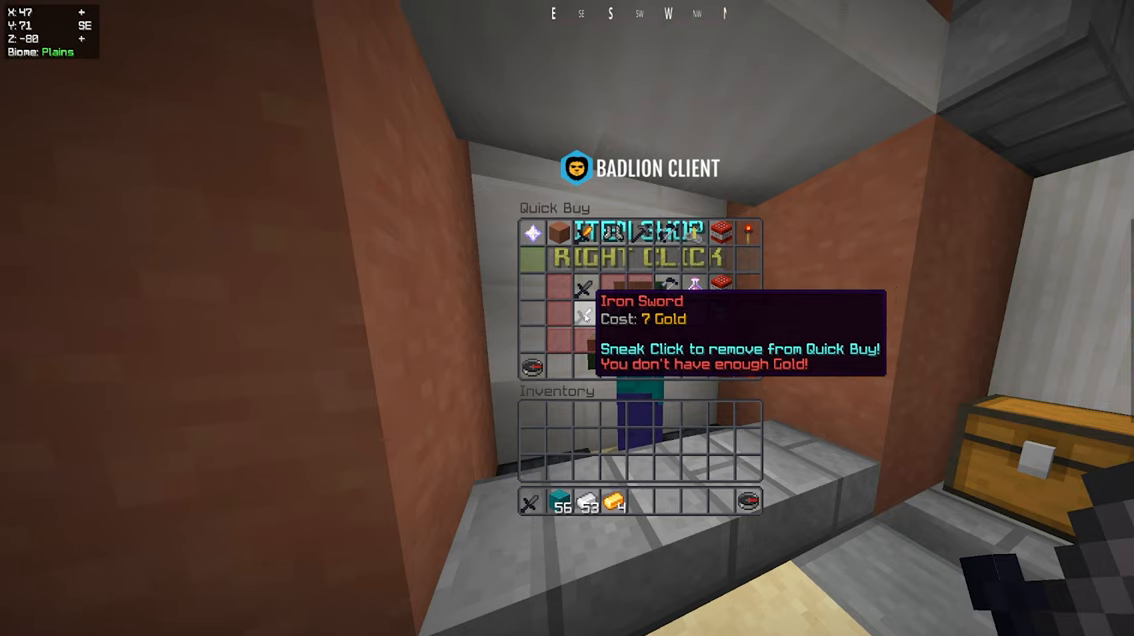
{"keys": [], "mouse": [], "events": []}
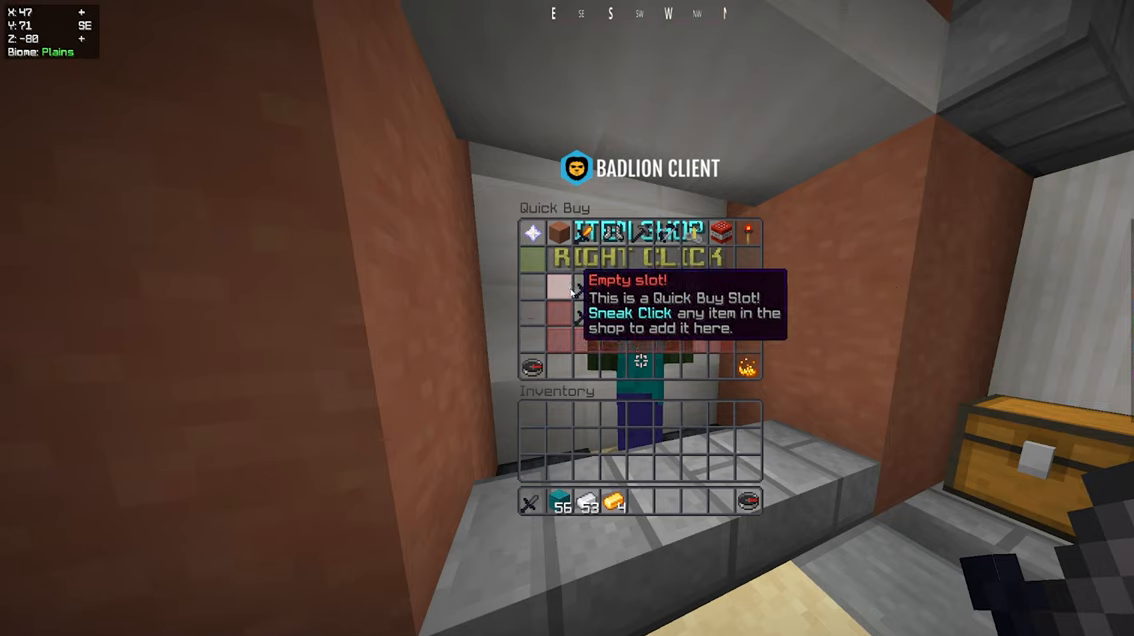
{"keys": [], "mouse": [], "events": []}
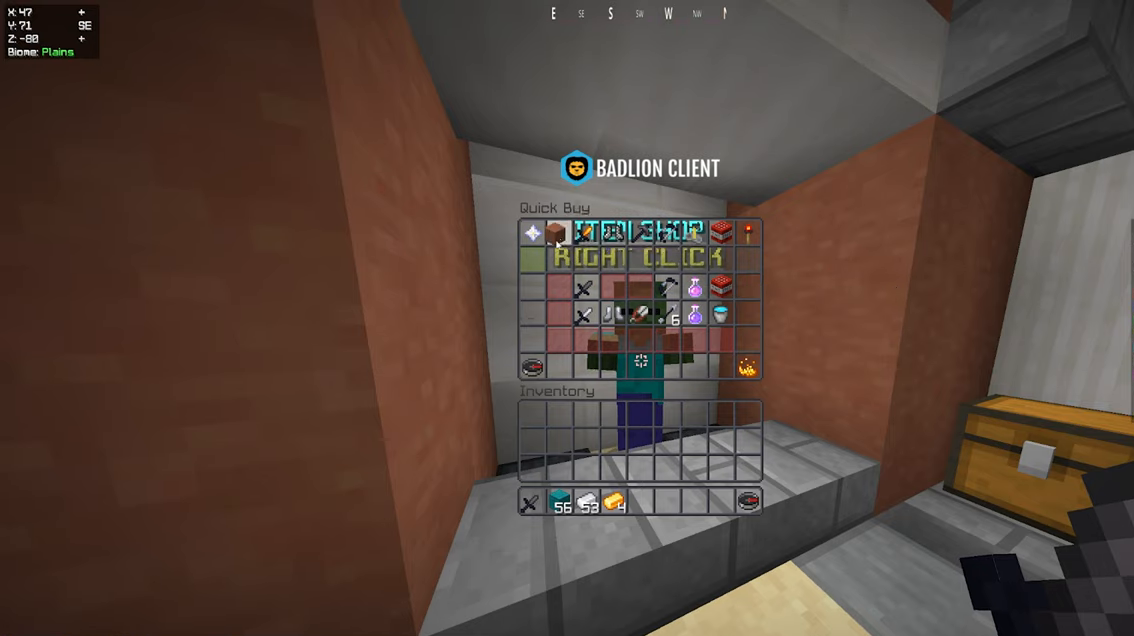
{"keys": [], "mouse": [], "events": []}
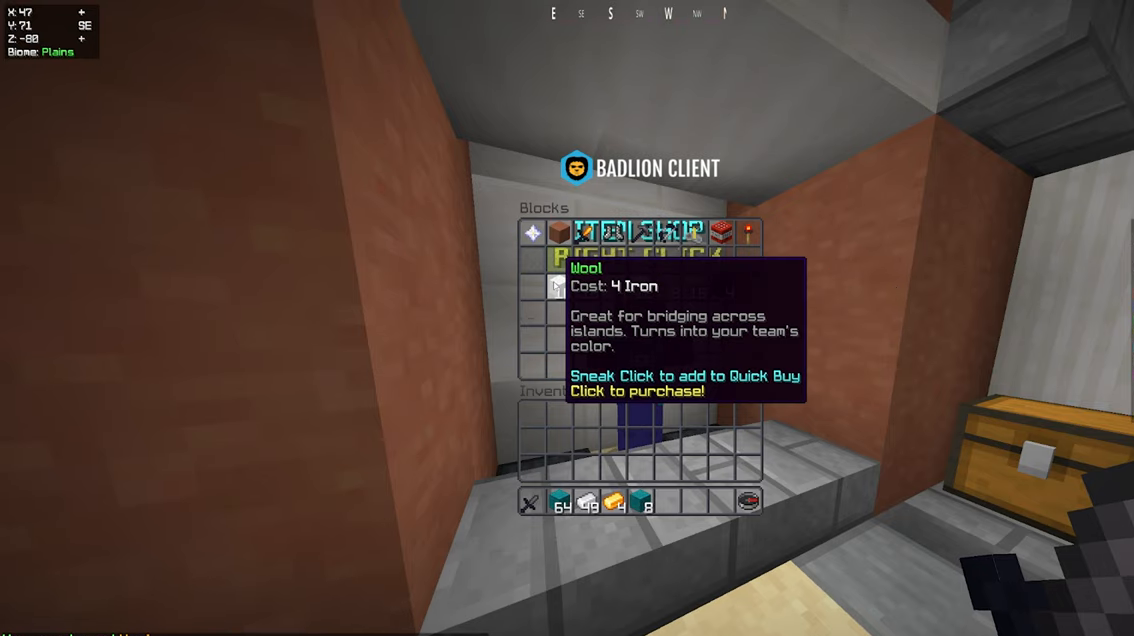
{"keys": [], "mouse": [], "events": []}
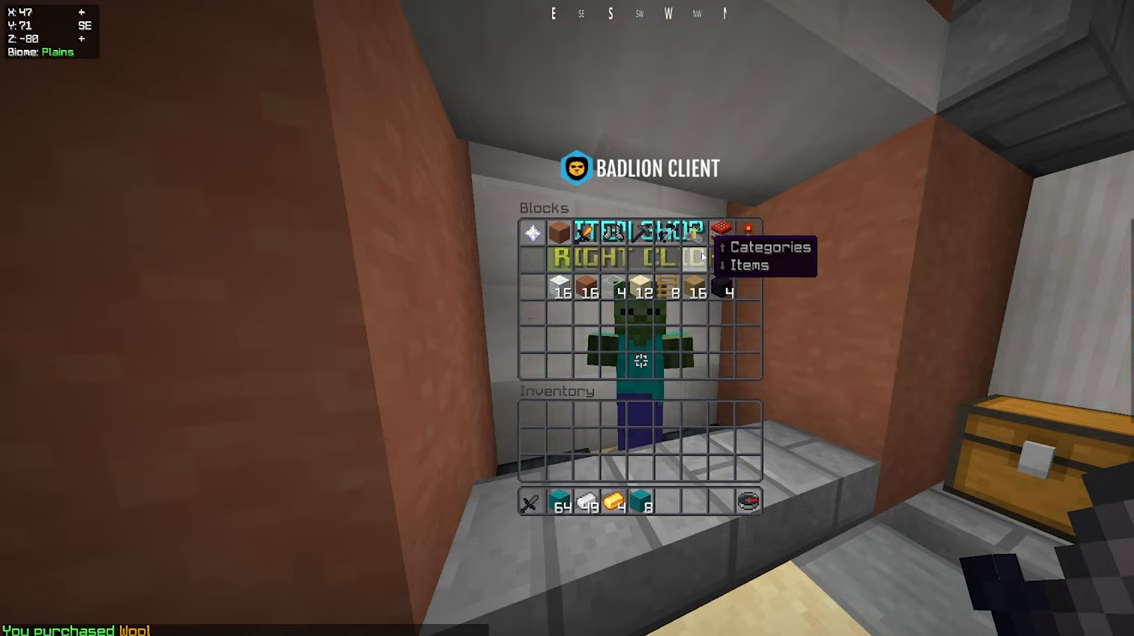
{"keys": [], "mouse": [], "events": []}
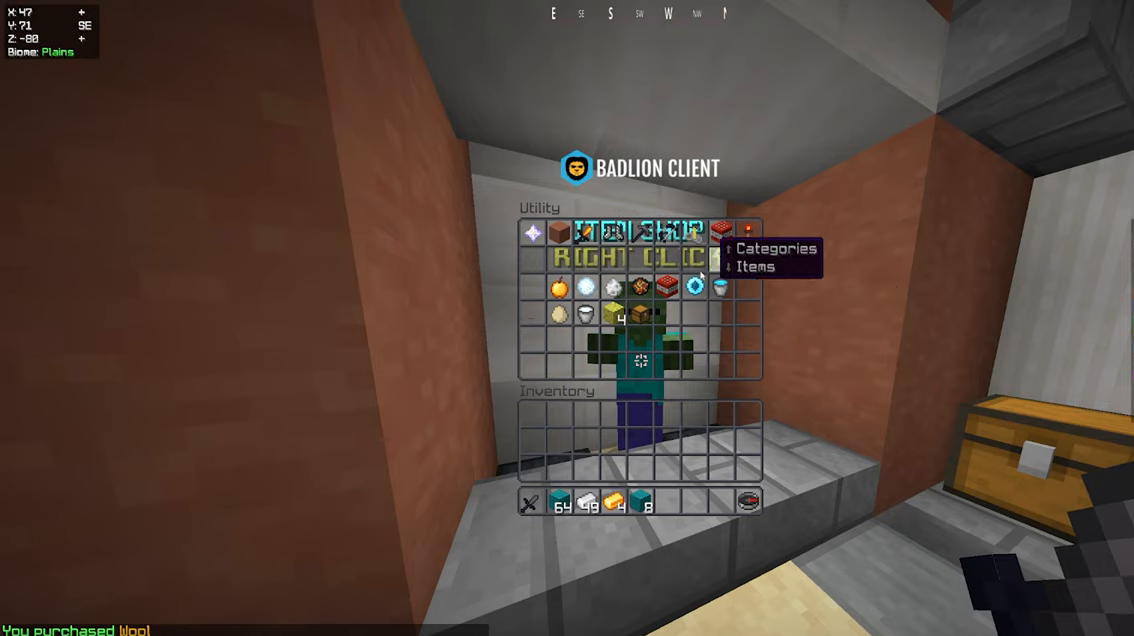
{"keys": [], "mouse": [], "events": []}
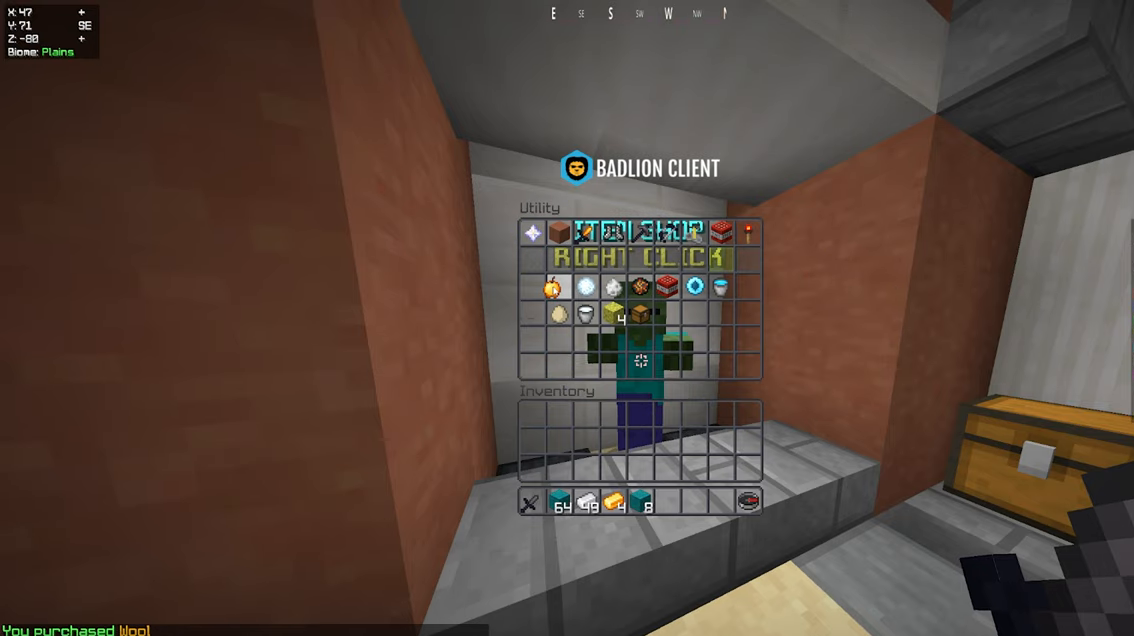
{"keys": ["w"], "mouse": [], "events": [[417, "w", "down"]]}
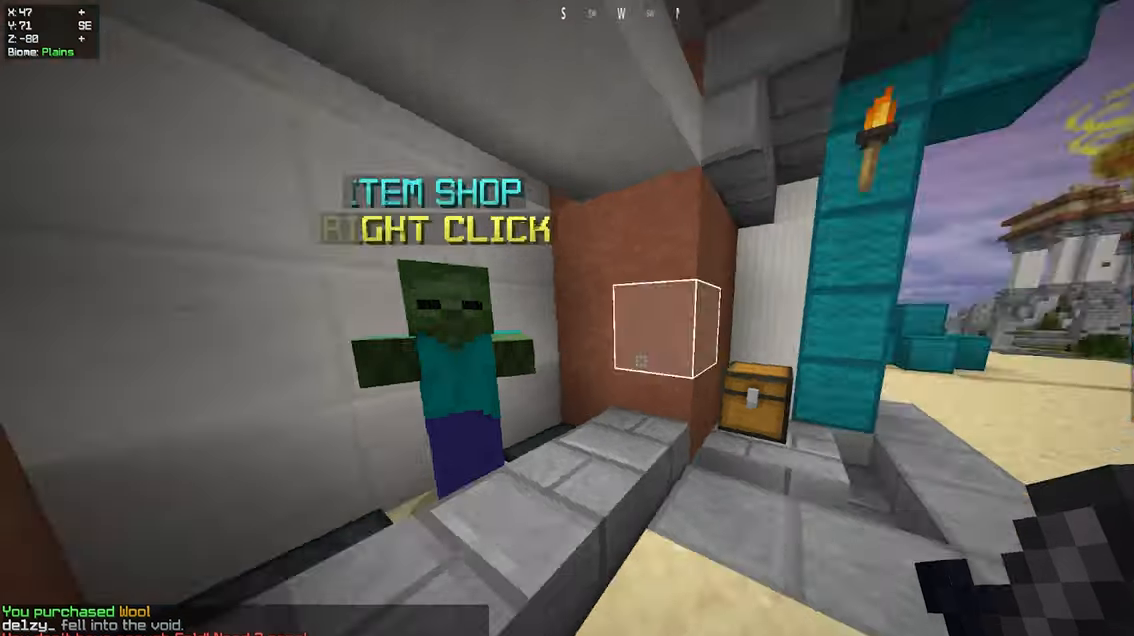
{"keys": ["space", "w"], "mouse": [], "events": [[484, "space", "down"]]}
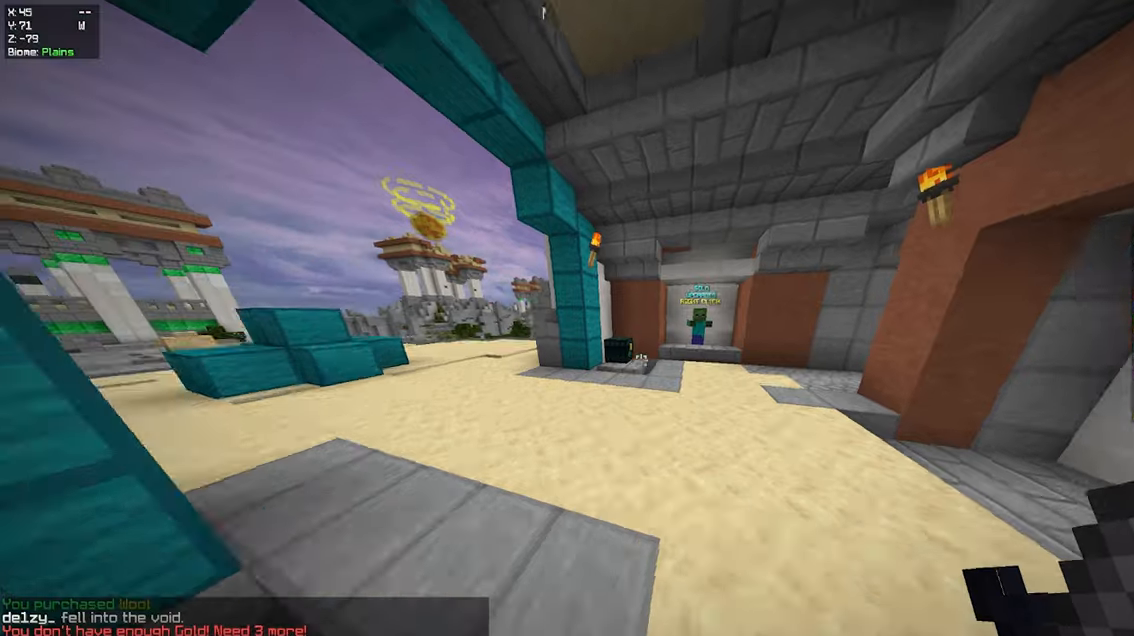
{"keys": ["w"], "mouse": ["right"], "events": [[217, "space", "up"], [484, "mouse_right", "down"]]}
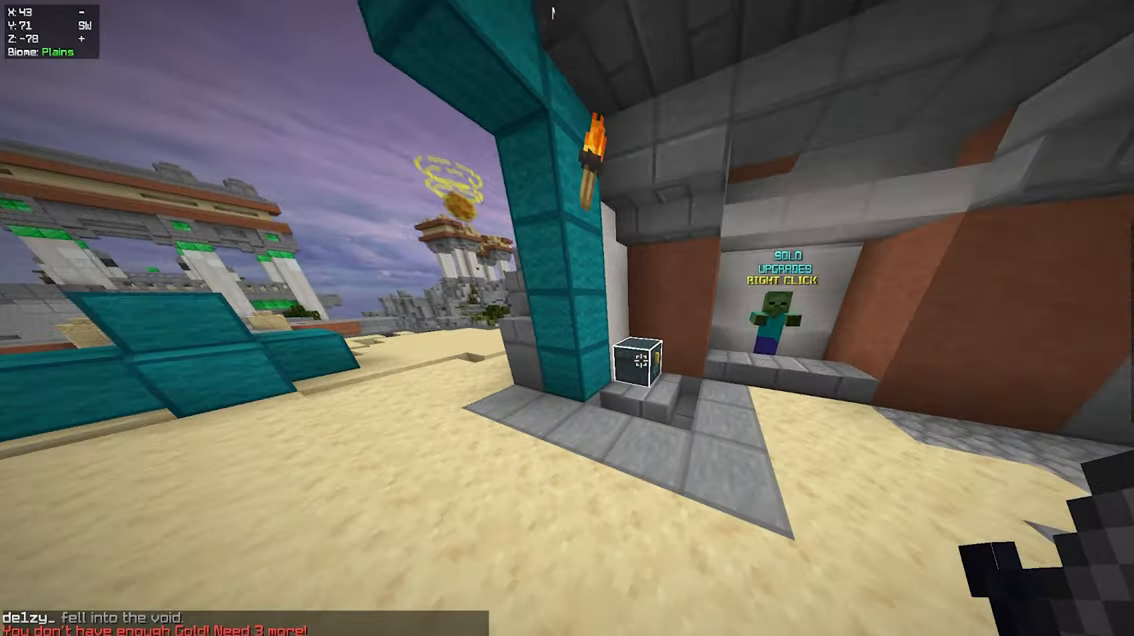
{"keys": [], "mouse": [], "events": [[150, "mouse_right", "up"], [167, "w", "up"]]}
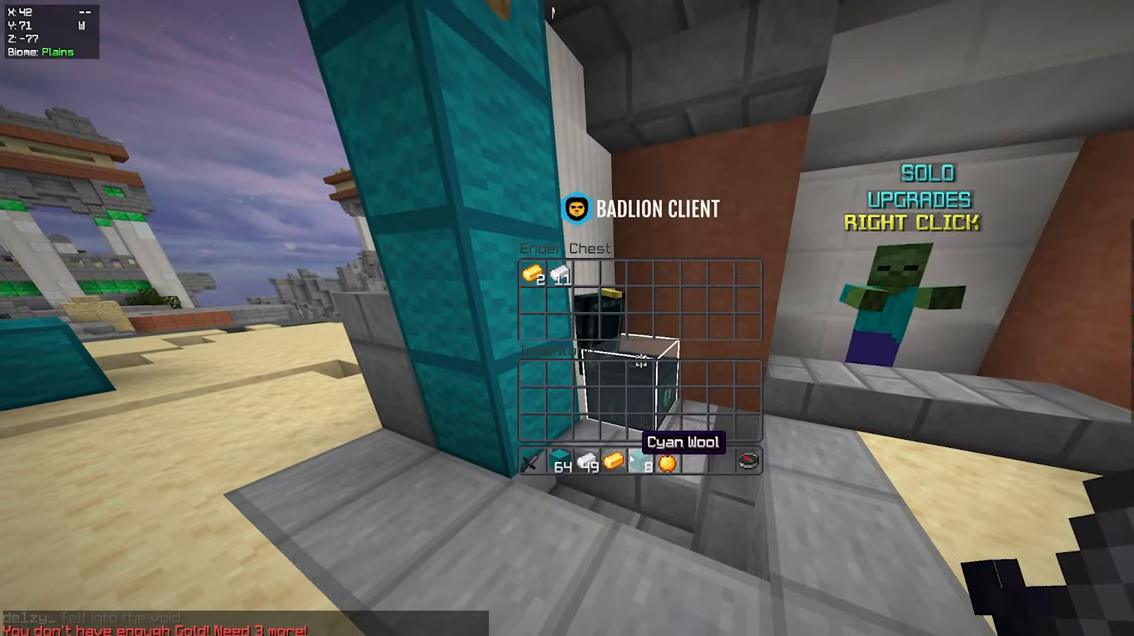
{"keys": [], "mouse": [], "events": []}
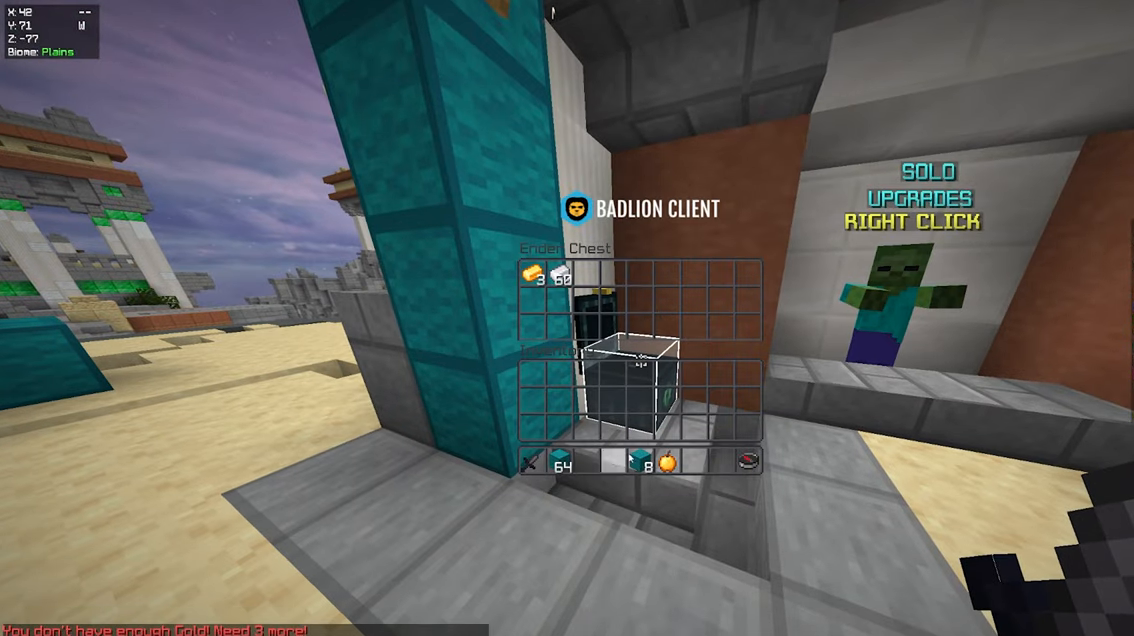
{"keys": [], "mouse": [], "events": []}
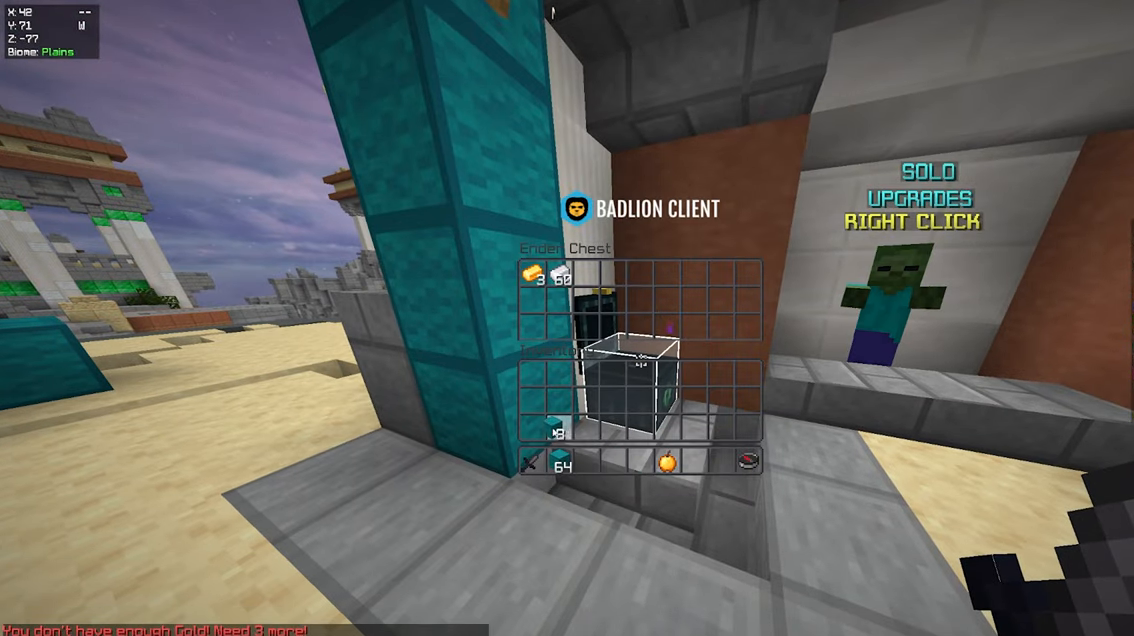
{"keys": [], "mouse": [], "events": []}
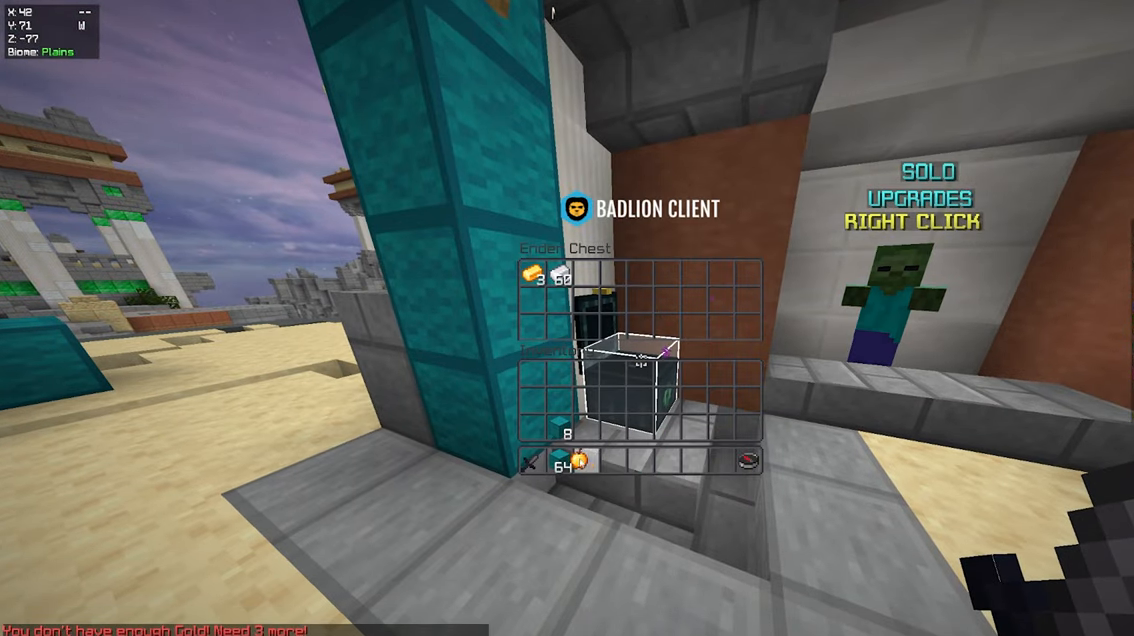
{"keys": ["w"], "mouse": [], "events": [[417, "w", "down"]]}